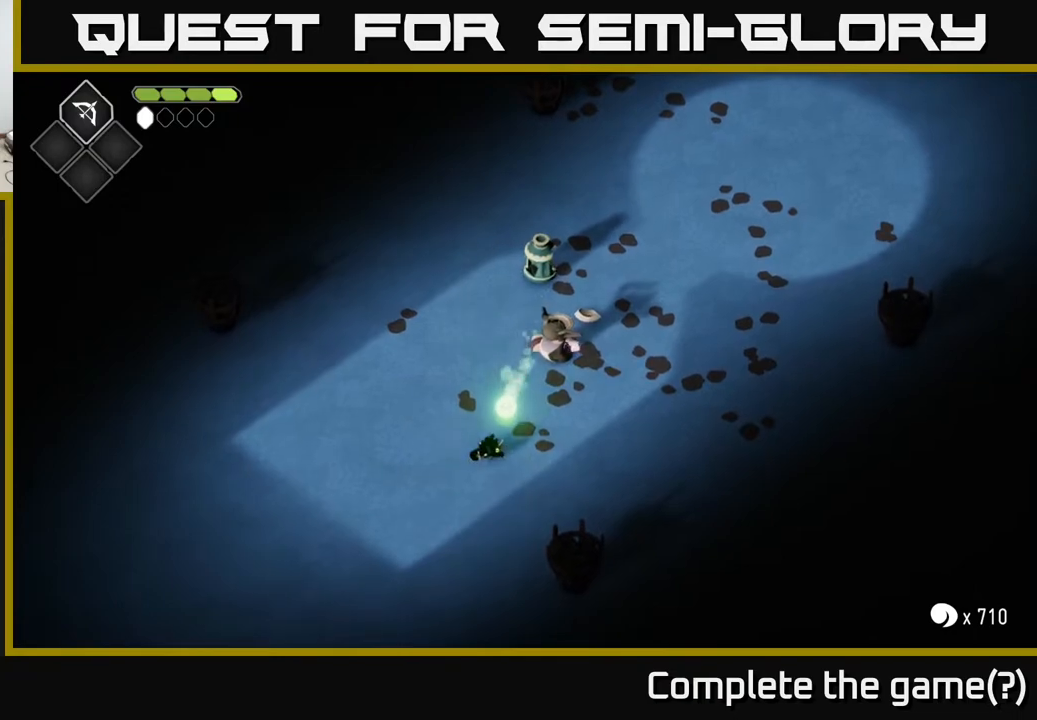
Gameplay with a controller (Xbox layout); each line is a JSON object with the inputs held at the frame after it. "events" lists button and stick changes between this image and that frame as [ms after this image, input, new state], when the widget could be followed in between.
{"buttons": [], "left_stick": "down-right", "right_stick": "center", "events": [[133, "A", "down"], [233, "A", "up"], [350, "left_stick", "down"], [467, "left_stick", "down-right"]]}
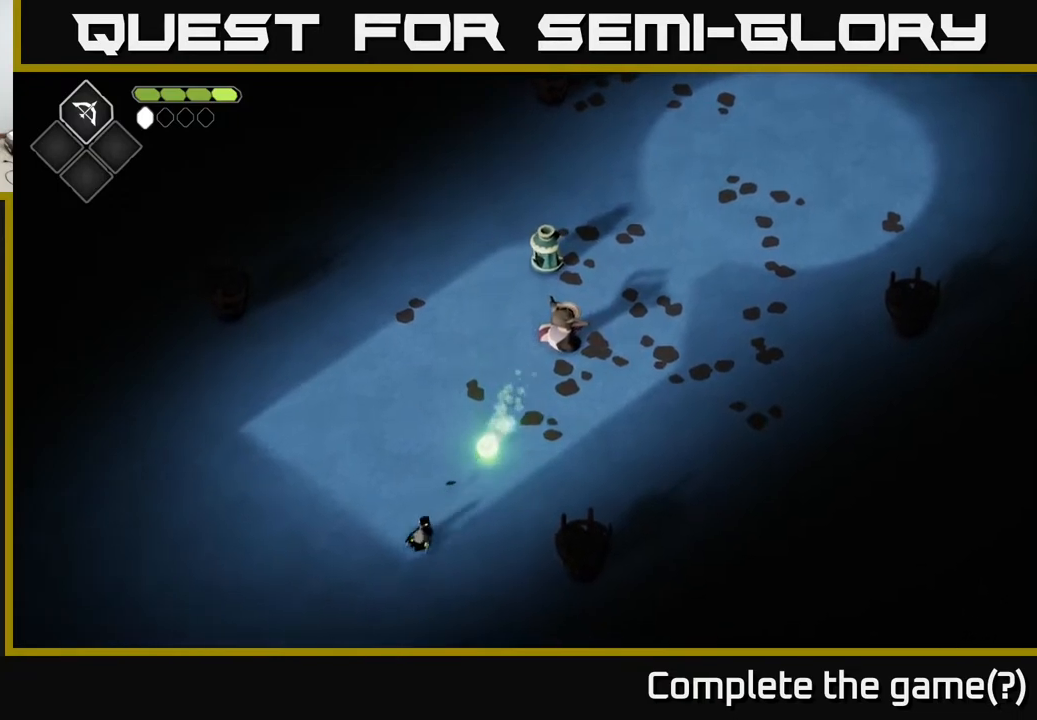
{"buttons": [], "left_stick": "up-right", "right_stick": "center", "events": [[67, "left_stick", "right"], [200, "left_stick", "up-right"], [283, "X", "down"], [367, "X", "up"]]}
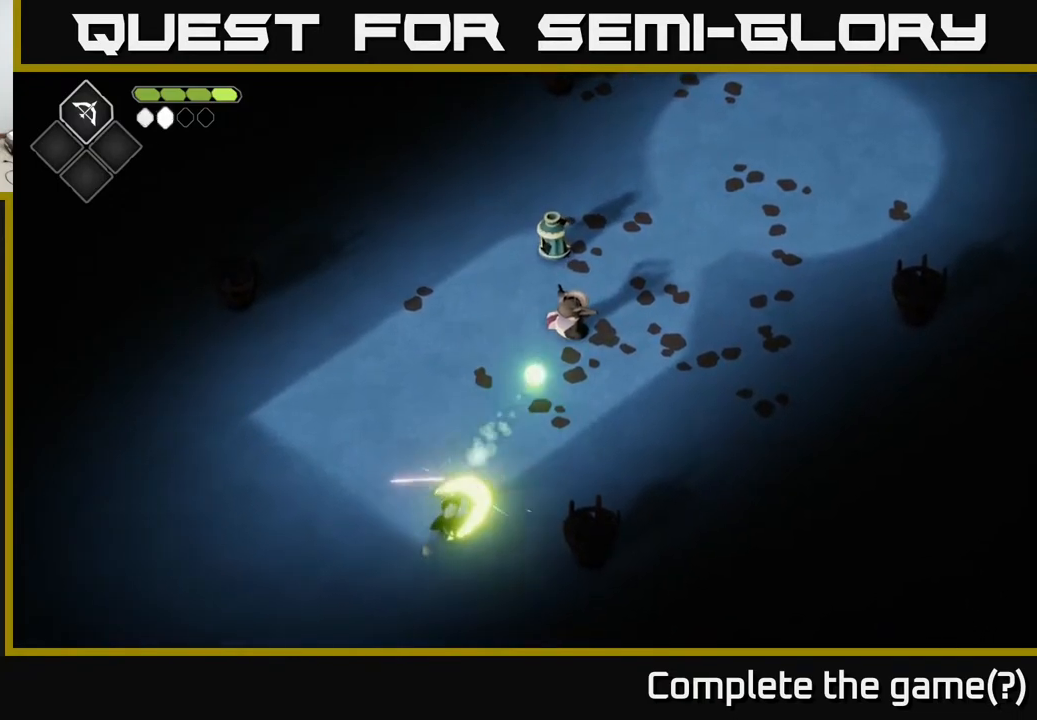
{"buttons": [], "left_stick": "up-right", "right_stick": "center", "events": []}
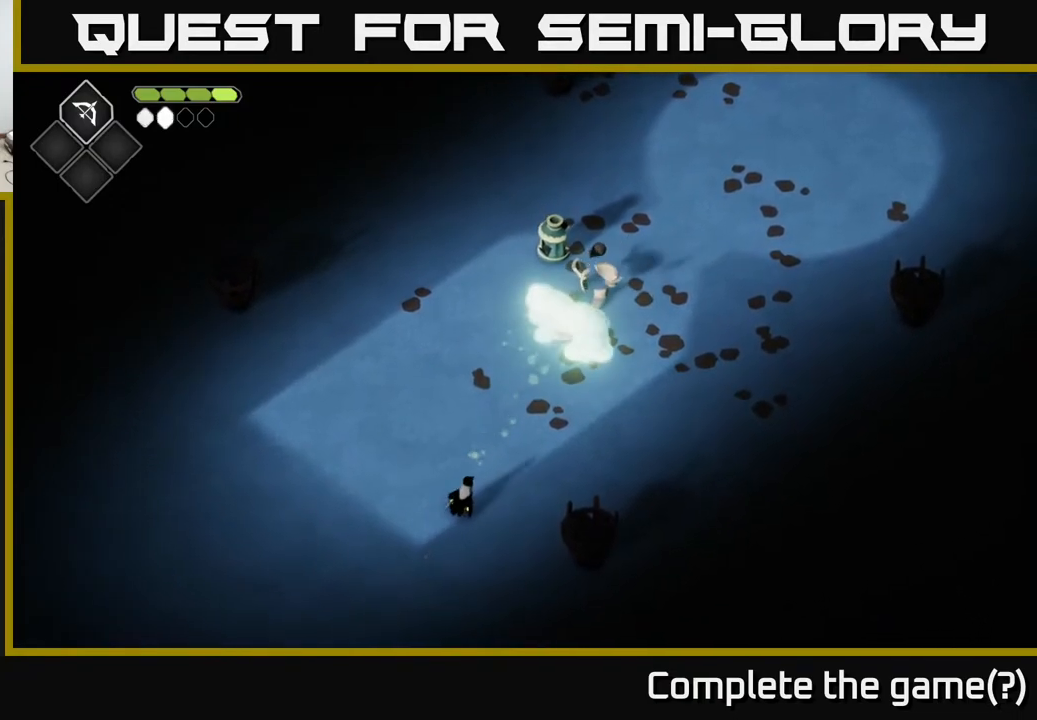
{"buttons": ["B", "L2"], "left_stick": "up", "right_stick": "center", "events": [[200, "left_stick", "up"], [217, "L2", "down"], [250, "B", "down"]]}
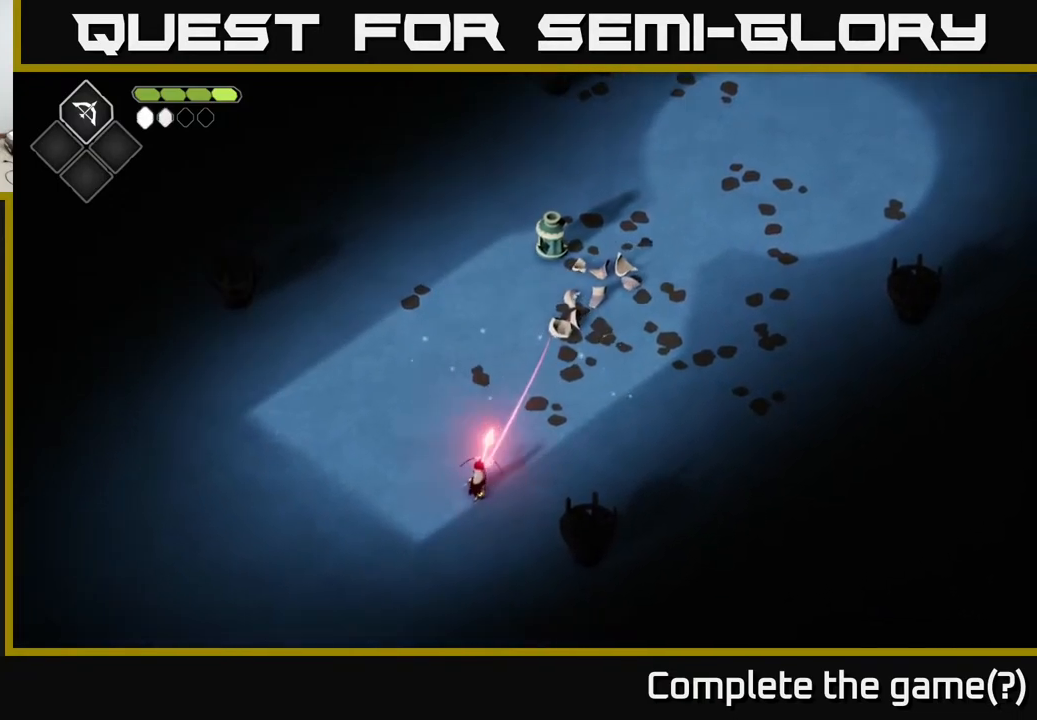
{"buttons": ["B", "L2"], "left_stick": "up", "right_stick": "center", "events": [[17, "B", "up"], [233, "B", "down"]]}
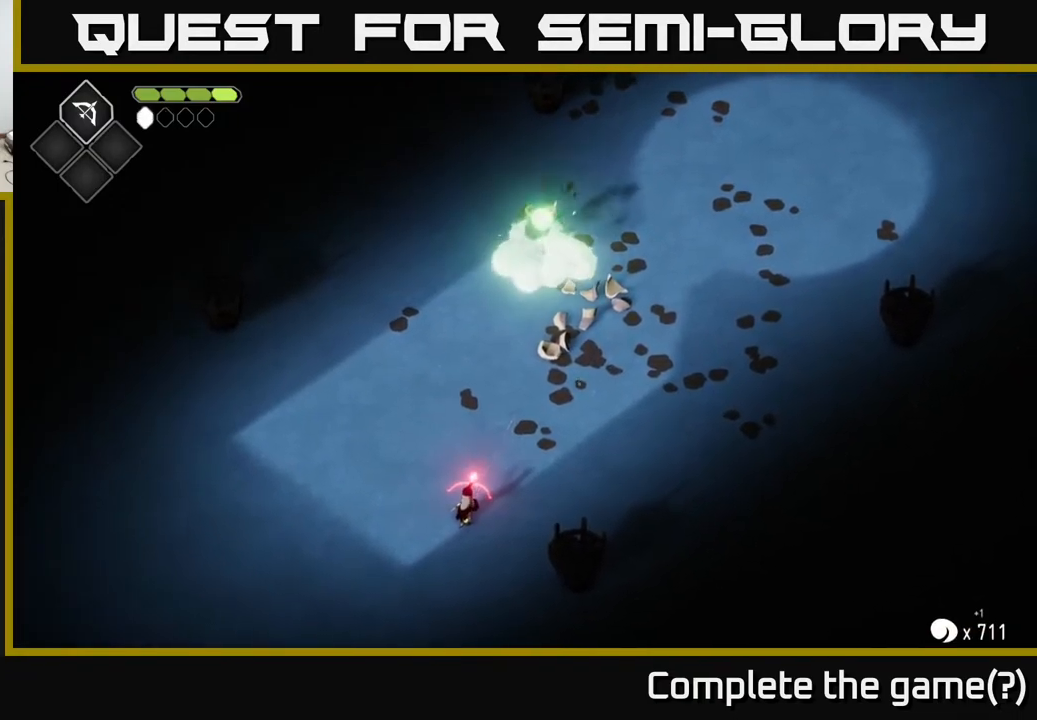
{"buttons": [], "left_stick": "up", "right_stick": "center", "events": [[83, "B", "up"], [183, "L2", "up"]]}
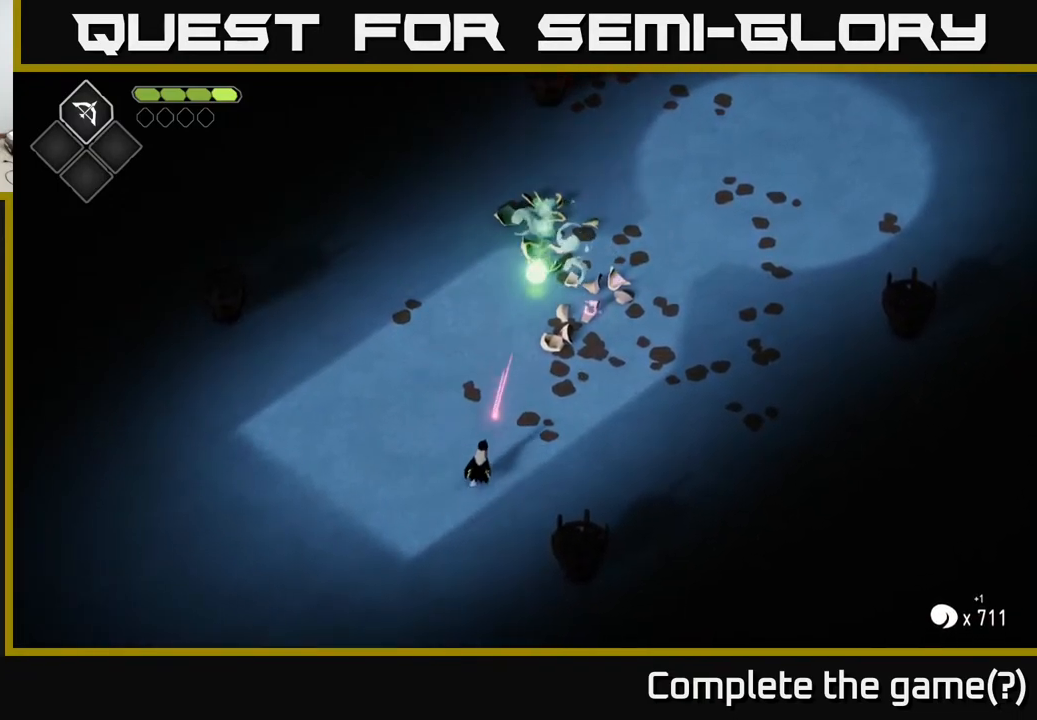
{"buttons": ["X"], "left_stick": "up", "right_stick": "center", "events": [[483, "X", "down"]]}
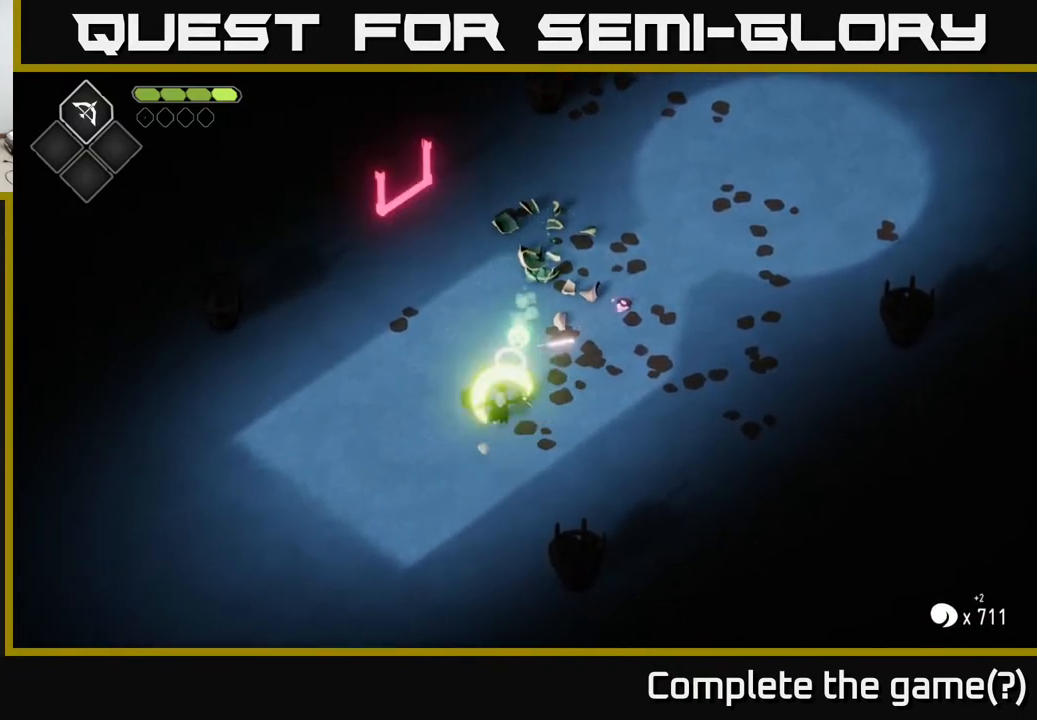
{"buttons": [], "left_stick": "up-right", "right_stick": "center", "events": [[17, "X", "up"], [200, "left_stick", "up-right"]]}
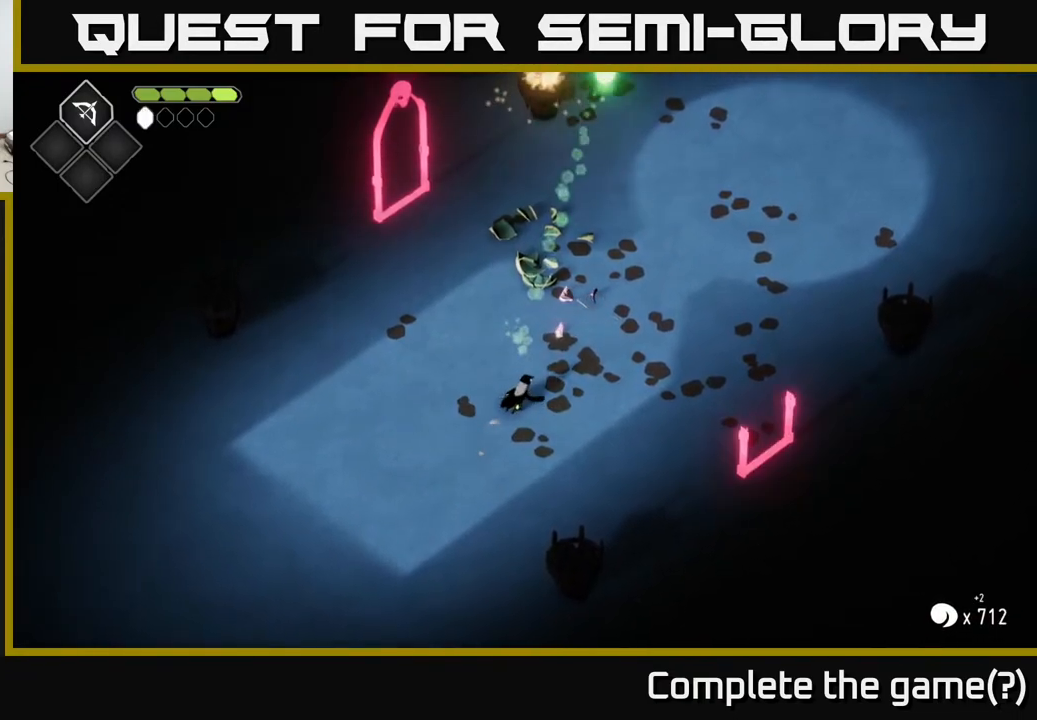
{"buttons": [], "left_stick": "up", "right_stick": "center", "events": [[100, "left_stick", "up"]]}
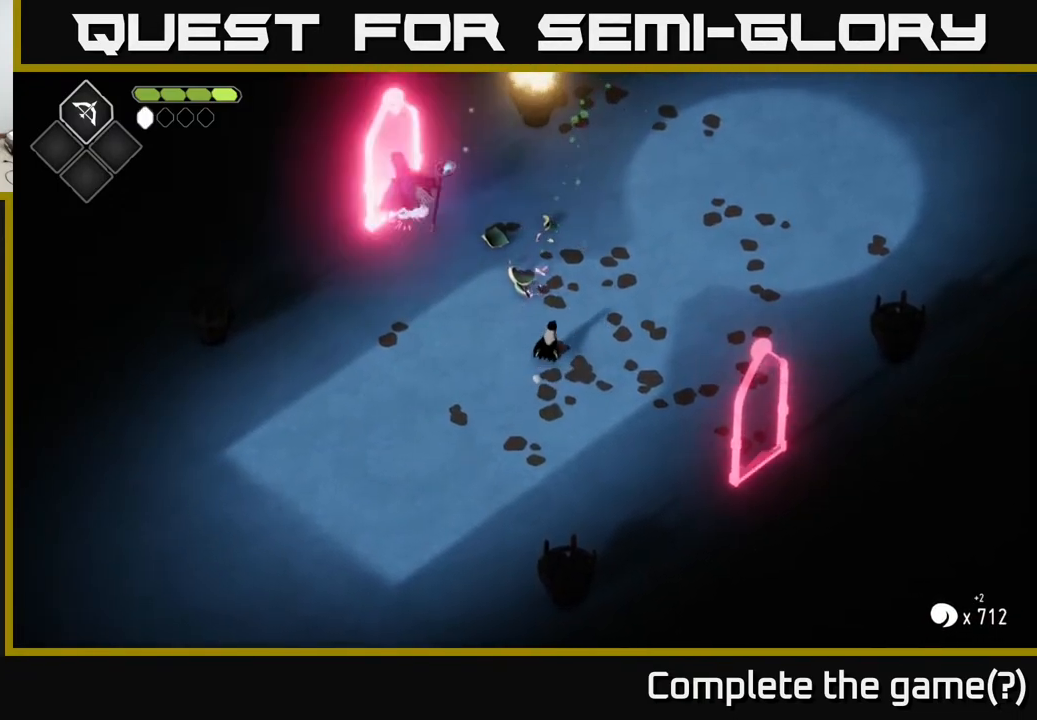
{"buttons": [], "left_stick": "up-left", "right_stick": "center", "events": [[117, "left_stick", "up-left"]]}
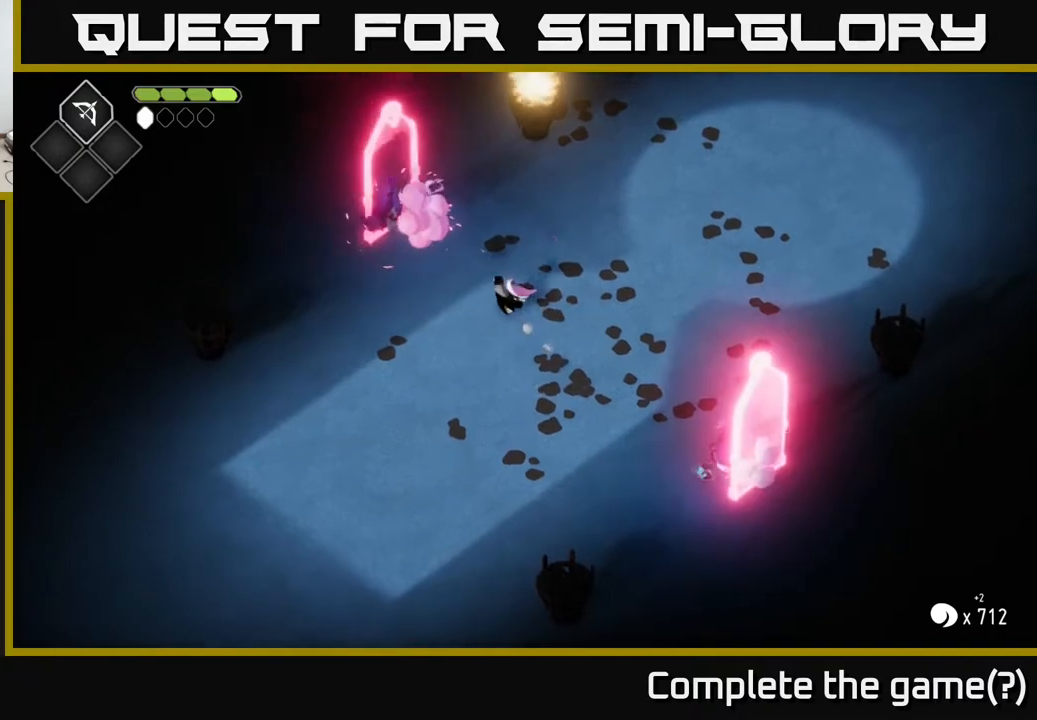
{"buttons": [], "left_stick": "up-left", "right_stick": "center", "events": []}
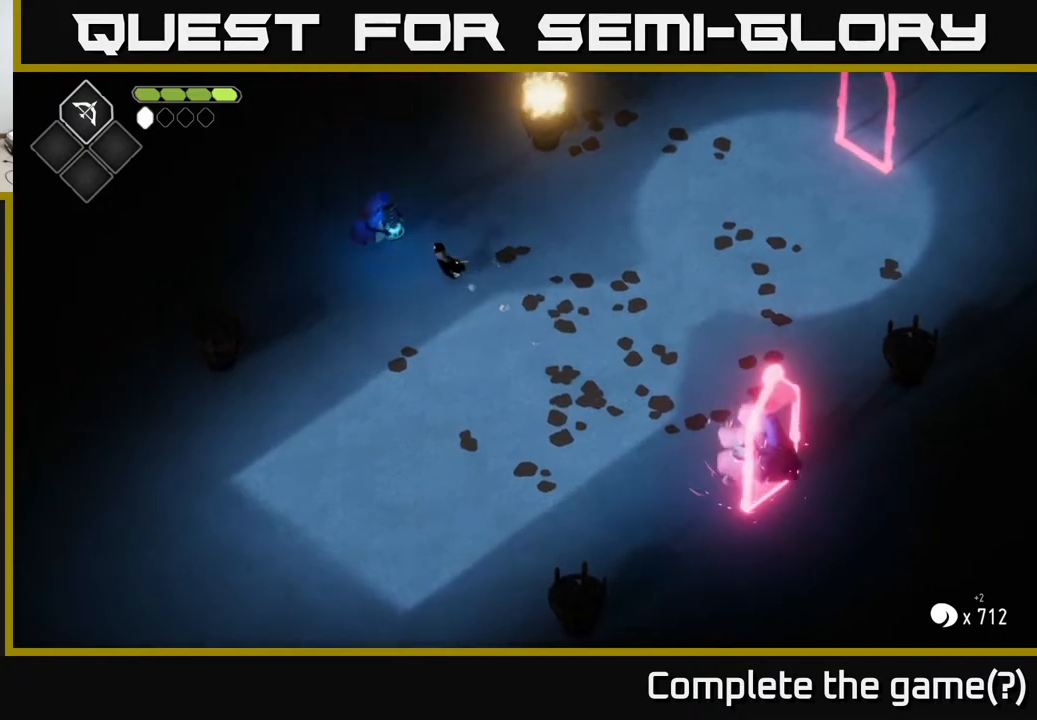
{"buttons": ["X"], "left_stick": "up-left", "right_stick": "center", "events": [[250, "X", "down"], [350, "X", "up"], [500, "X", "down"]]}
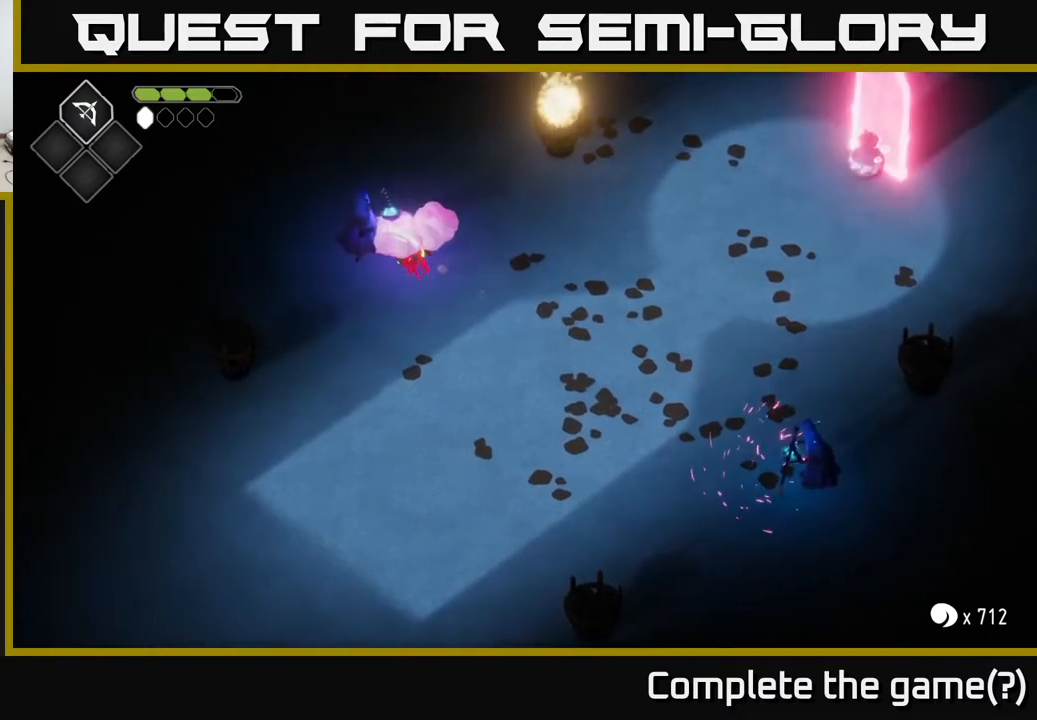
{"buttons": [], "left_stick": "left", "right_stick": "center", "events": [[167, "X", "up"], [300, "X", "down"], [383, "left_stick", "center"], [417, "X", "up"], [500, "left_stick", "left"]]}
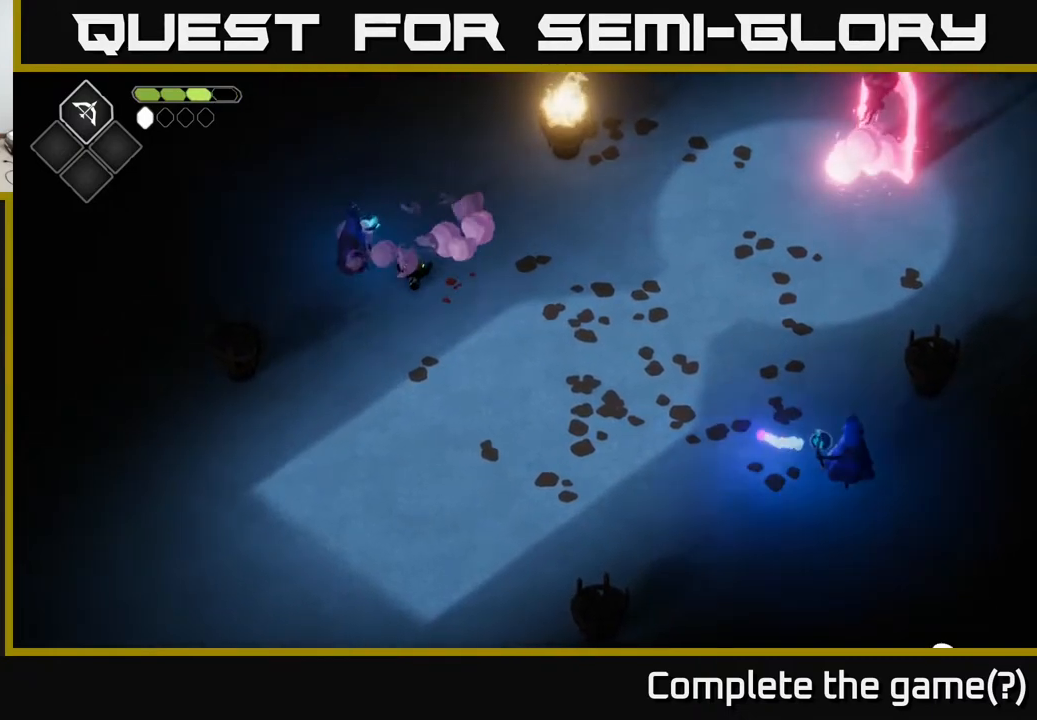
{"buttons": [], "left_stick": "left", "right_stick": "center", "events": [[33, "A", "down"], [167, "A", "up"], [250, "A", "down"], [400, "A", "up"]]}
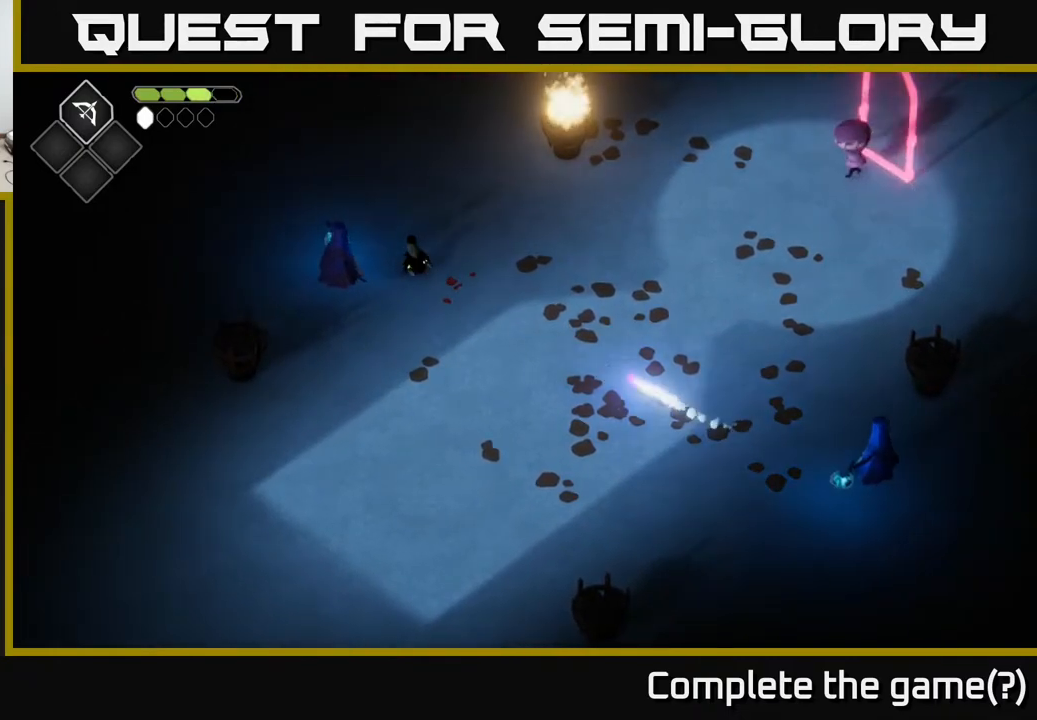
{"buttons": ["X"], "left_stick": "down-left", "right_stick": "center", "events": [[33, "left_stick", "down-left"], [50, "X", "down"], [183, "X", "up"], [383, "X", "down"]]}
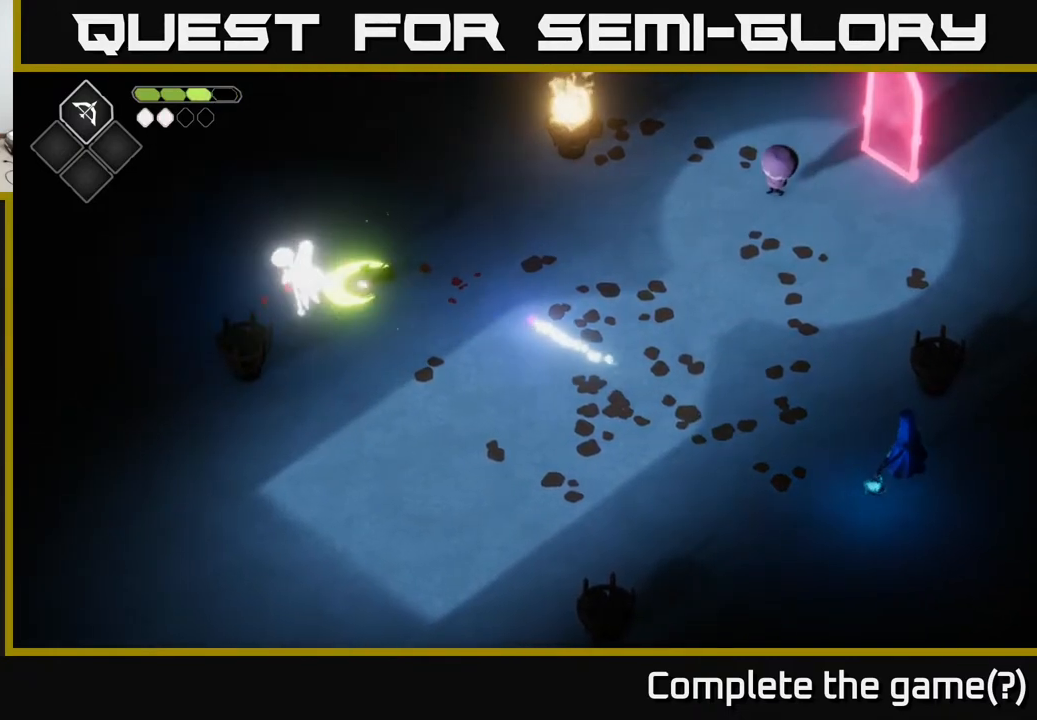
{"buttons": [], "left_stick": "down-left", "right_stick": "center", "events": [[33, "X", "up"], [233, "X", "down"], [383, "X", "up"]]}
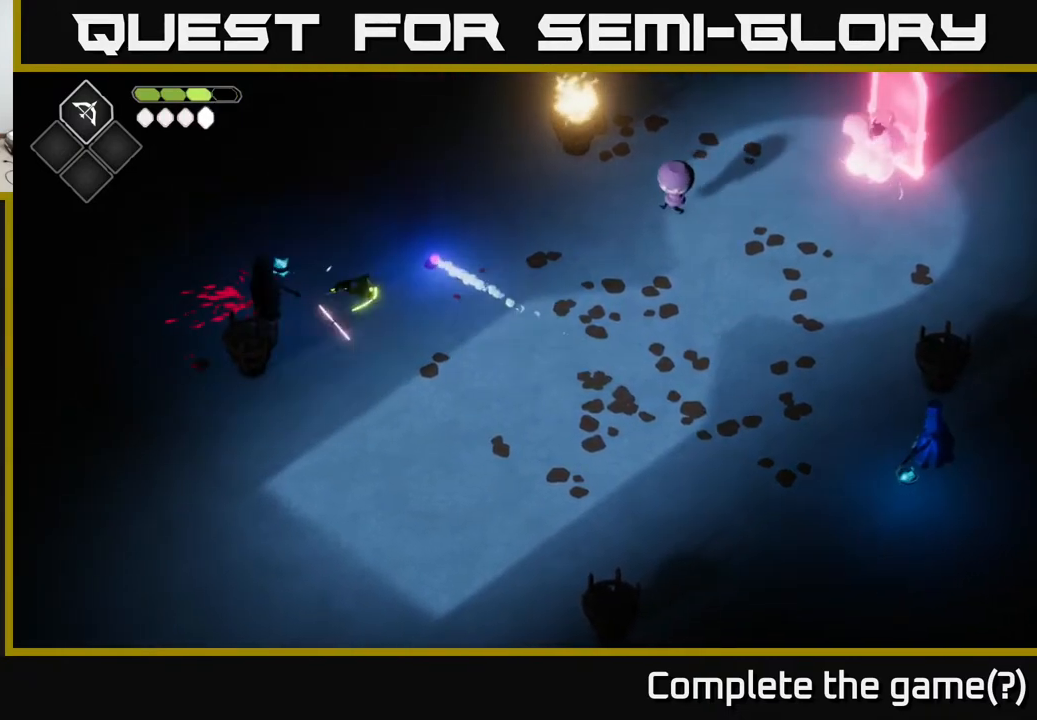
{"buttons": ["B", "L2"], "left_stick": "down-left", "right_stick": "center", "events": [[150, "L2", "down"], [183, "B", "down"]]}
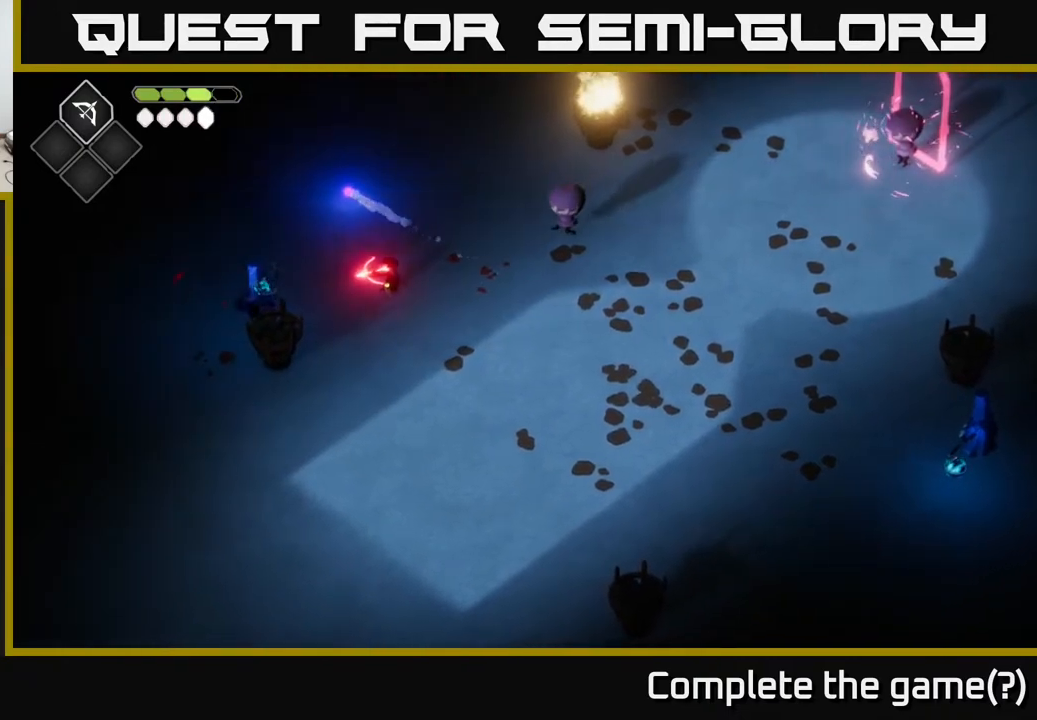
{"buttons": ["L2"], "left_stick": "down-left", "right_stick": "center", "events": [[33, "B", "up"], [167, "B", "down"], [483, "B", "up"]]}
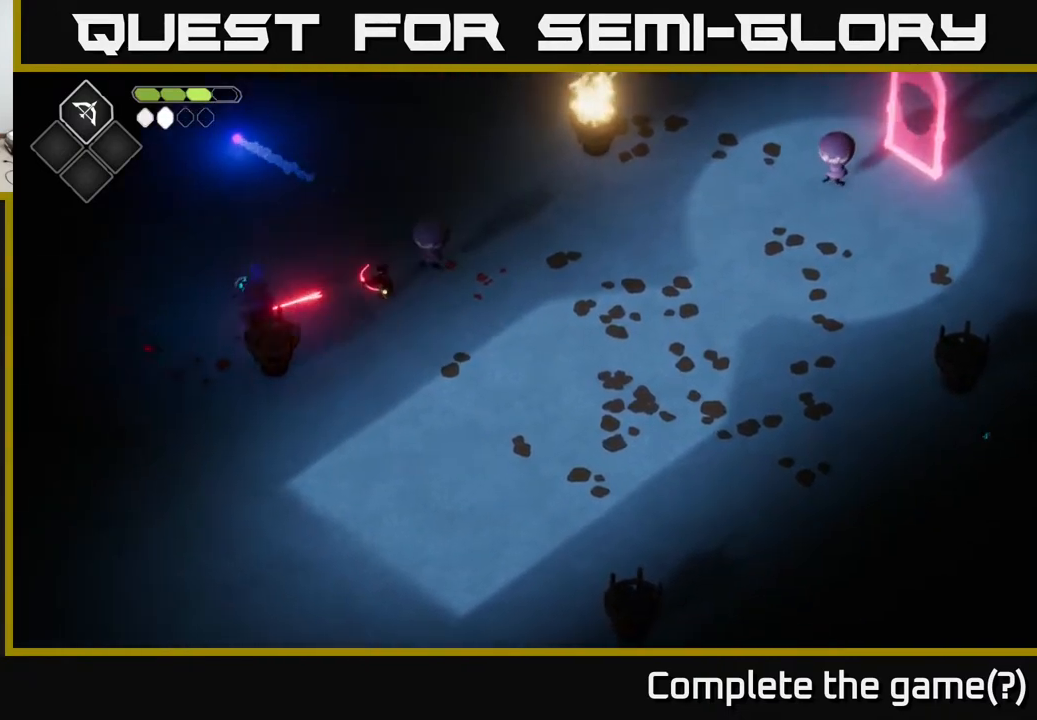
{"buttons": [], "left_stick": "down-right", "right_stick": "center", "events": [[83, "L2", "up"], [117, "left_stick", "down-right"], [150, "A", "down"], [350, "A", "up"]]}
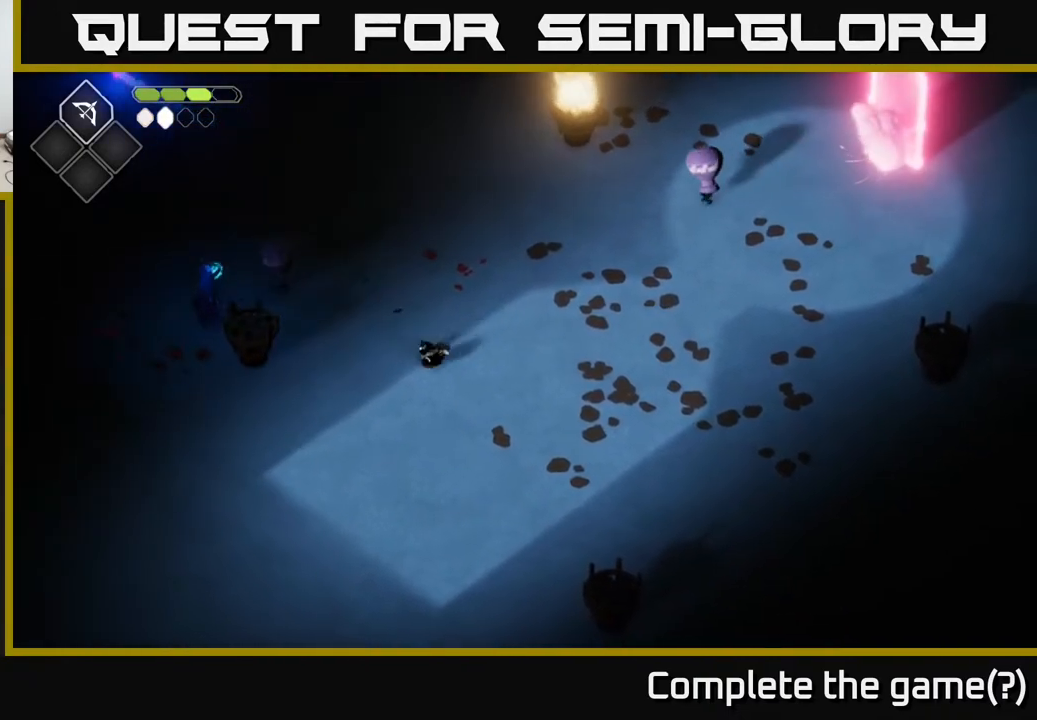
{"buttons": ["B", "L2"], "left_stick": "up-right", "right_stick": "center", "events": [[100, "left_stick", "up-right"], [167, "L2", "down"], [183, "B", "down"]]}
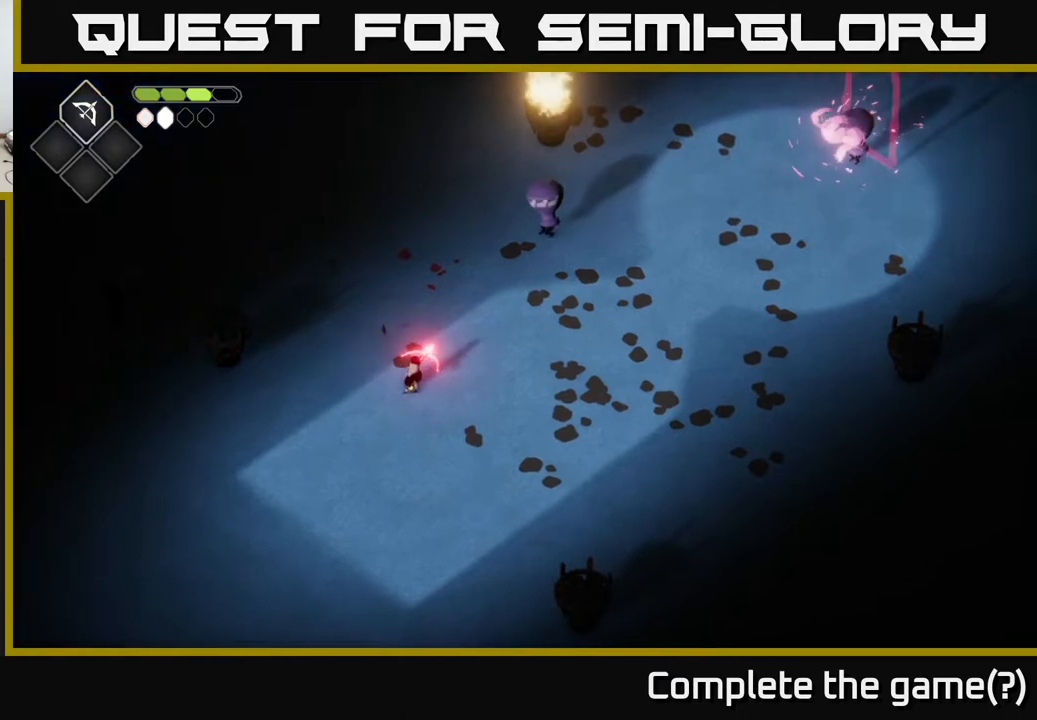
{"buttons": [], "left_stick": "up", "right_stick": "center", "events": [[83, "left_stick", "up"], [100, "B", "up"], [383, "L2", "up"]]}
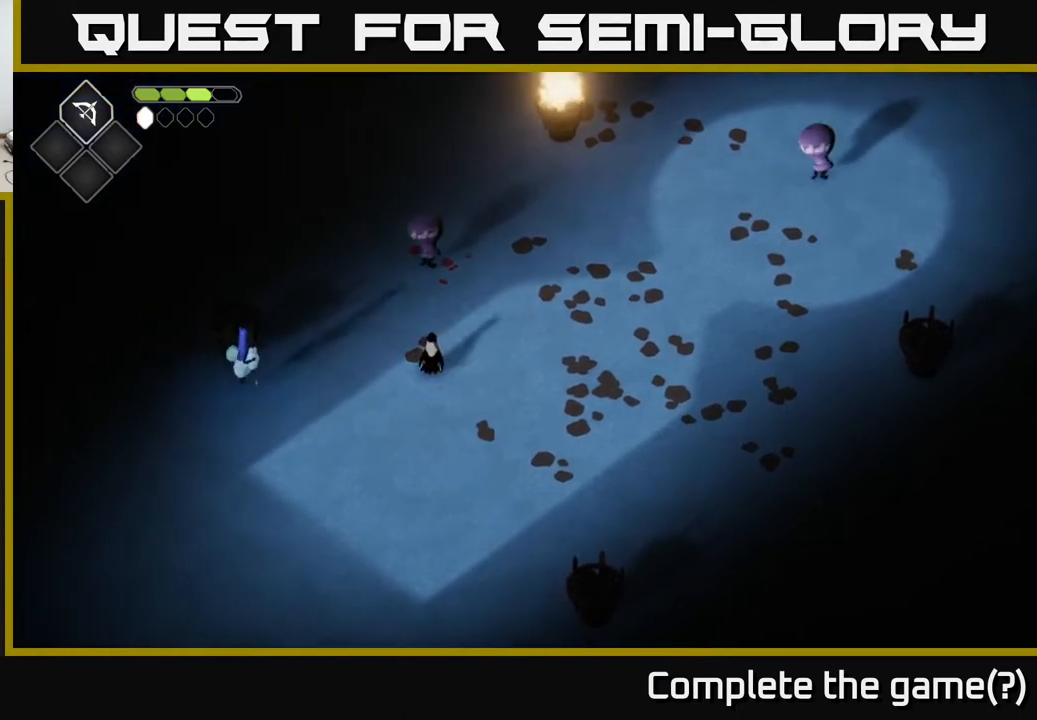
{"buttons": [], "left_stick": "left", "right_stick": "center", "events": [[133, "left_stick", "right"], [383, "left_stick", "center"], [433, "left_stick", "left"]]}
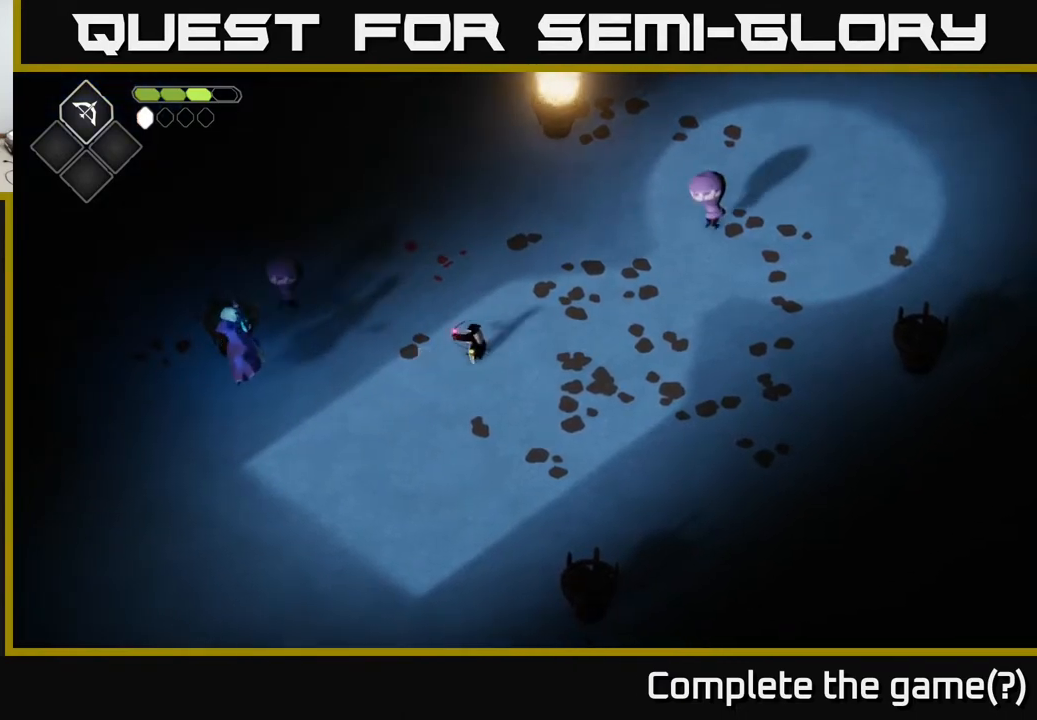
{"buttons": ["L2"], "left_stick": "up-right", "right_stick": "center", "events": [[17, "L2", "down"], [67, "B", "down"], [133, "left_stick", "up-right"], [383, "B", "up"]]}
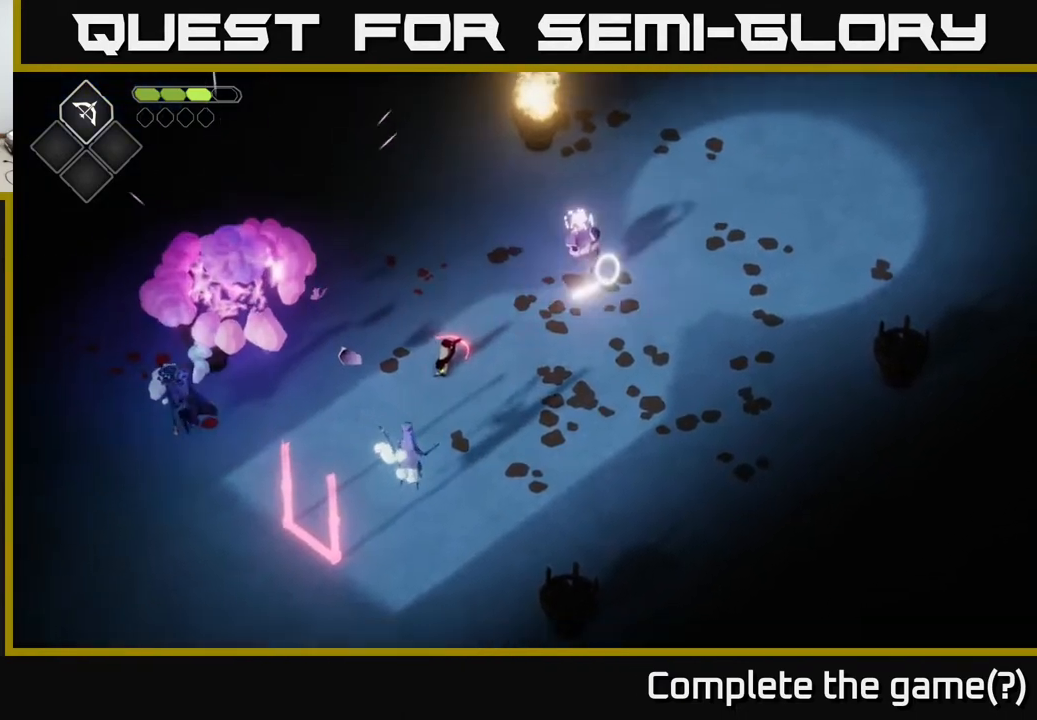
{"buttons": [], "left_stick": "down", "right_stick": "center", "events": [[33, "L2", "up"], [383, "left_stick", "down"]]}
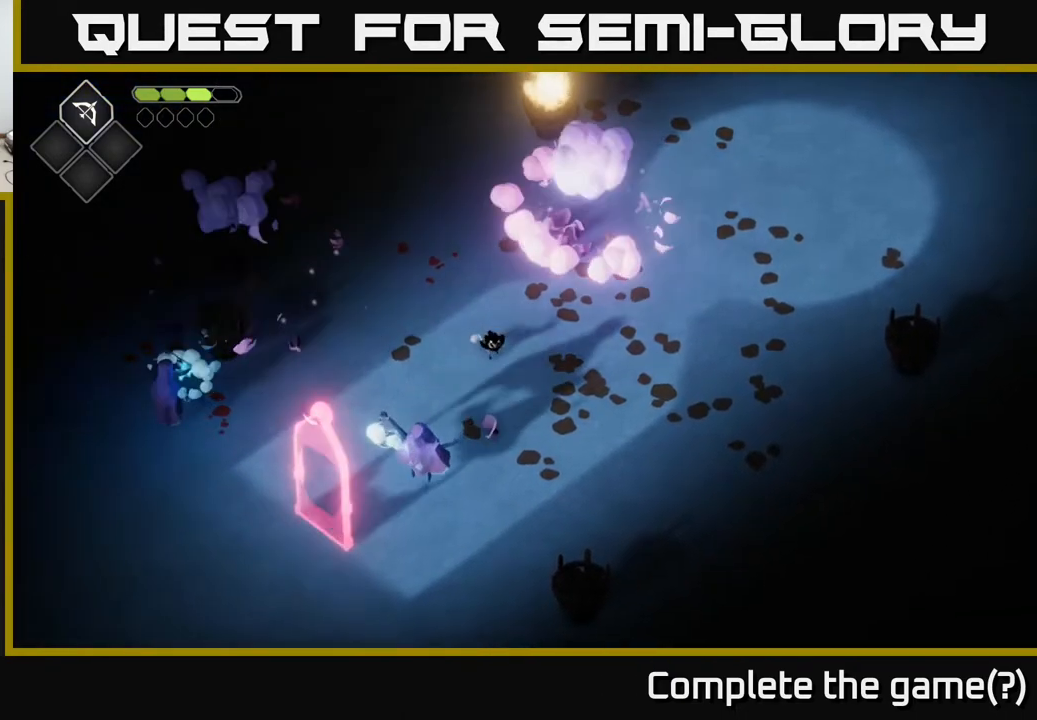
{"buttons": [], "left_stick": "down", "right_stick": "center", "events": []}
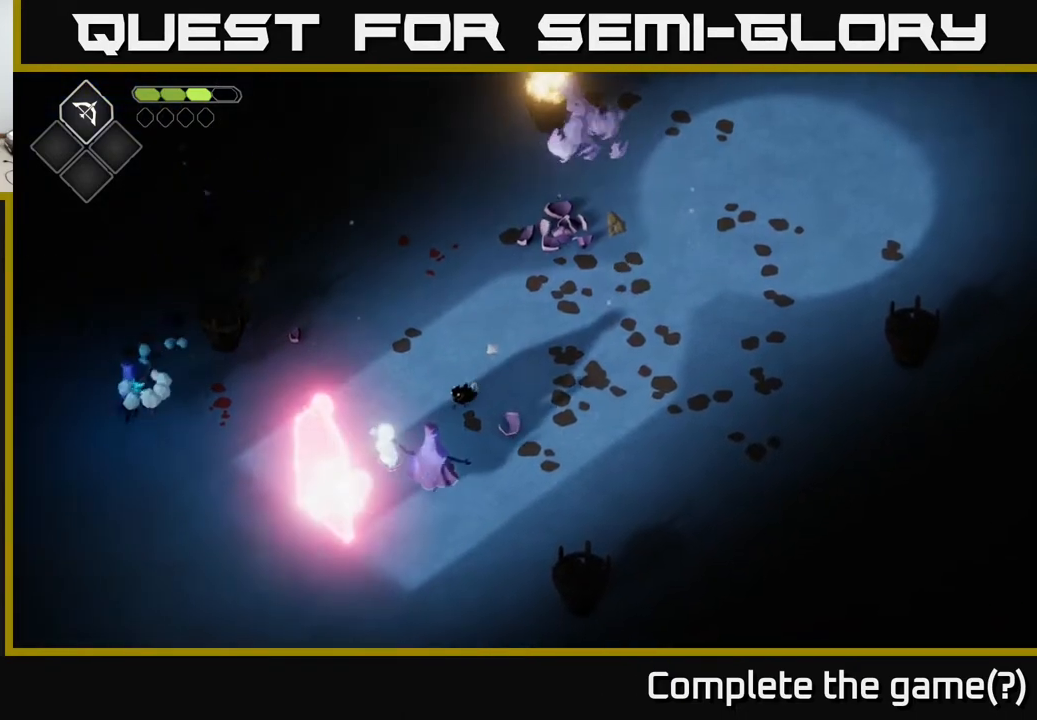
{"buttons": [], "left_stick": "down-right", "right_stick": "center", "events": [[367, "X", "down"], [433, "X", "up"], [483, "left_stick", "down-right"]]}
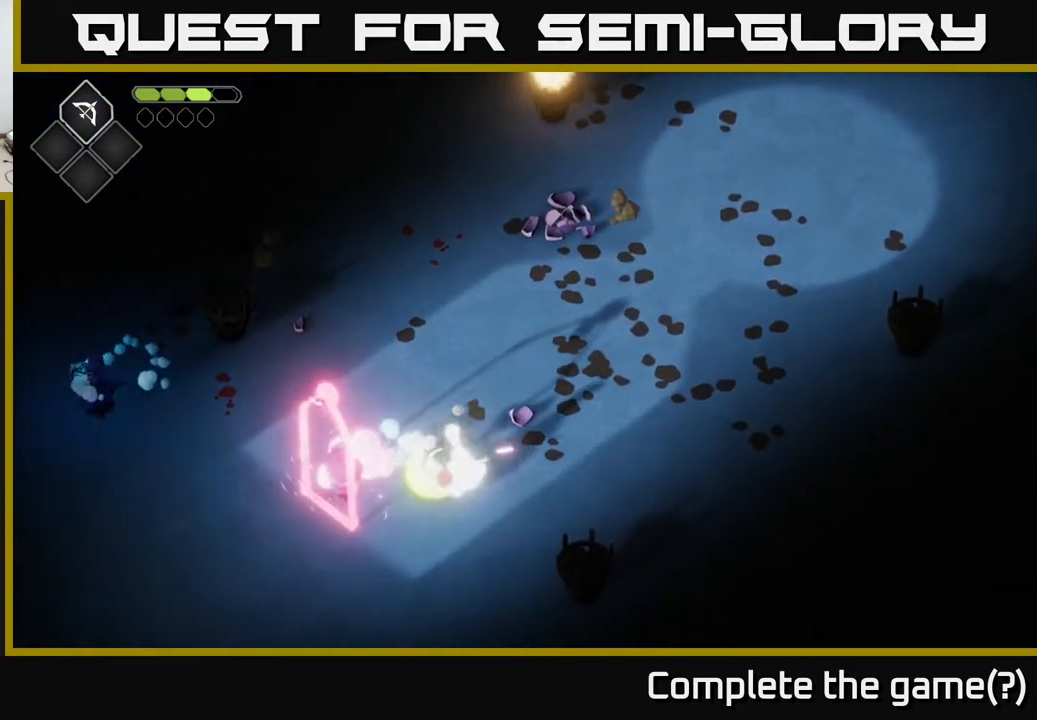
{"buttons": ["X"], "left_stick": "down-right", "right_stick": "center", "events": [[133, "X", "down"], [300, "X", "up"], [500, "X", "down"]]}
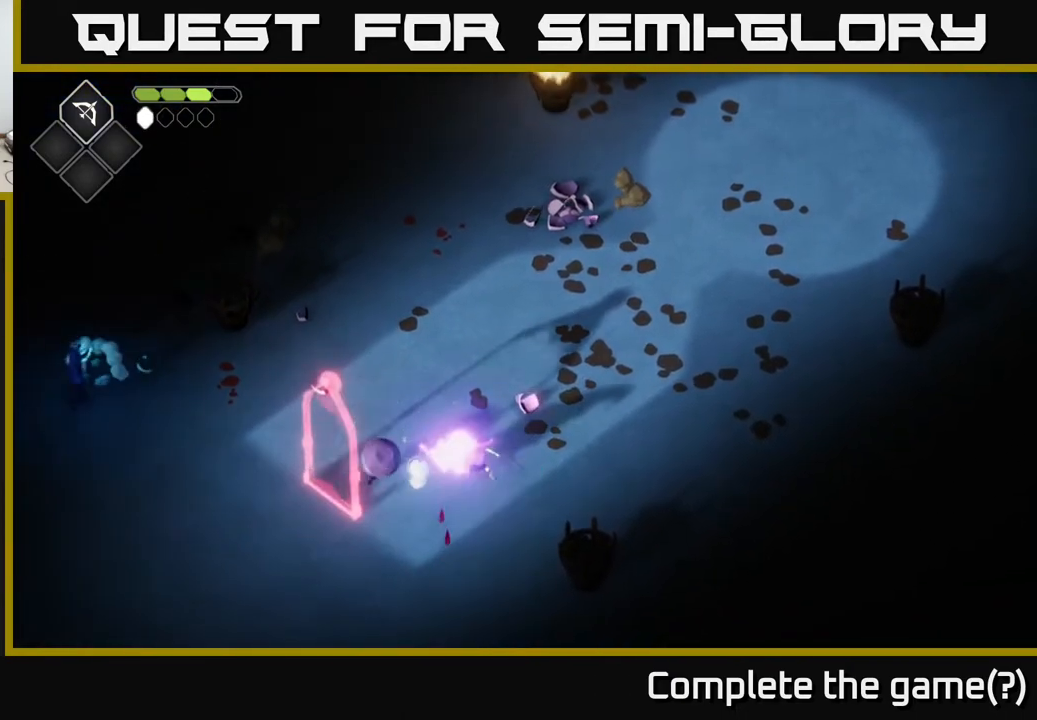
{"buttons": [], "left_stick": "right", "right_stick": "center", "events": [[150, "X", "up"], [267, "A", "down"], [383, "left_stick", "right"], [450, "A", "up"]]}
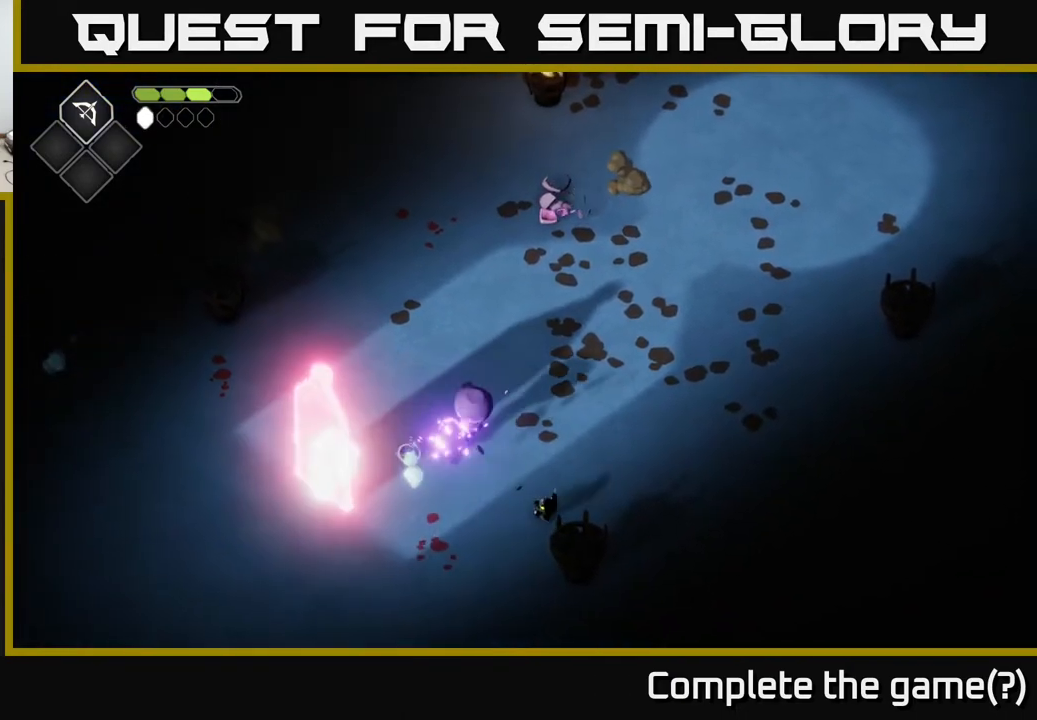
{"buttons": ["B", "L2"], "left_stick": "up", "right_stick": "center", "events": [[167, "left_stick", "up"], [183, "L2", "down"], [217, "B", "down"]]}
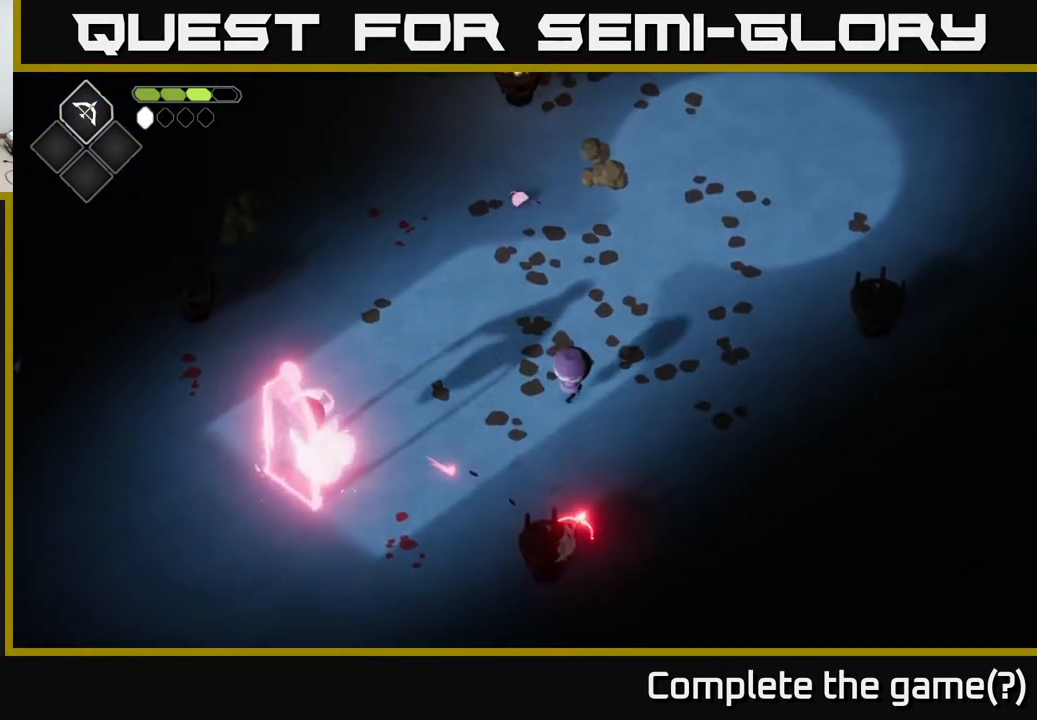
{"buttons": [], "left_stick": "up", "right_stick": "center", "events": [[250, "B", "up"], [483, "L2", "up"]]}